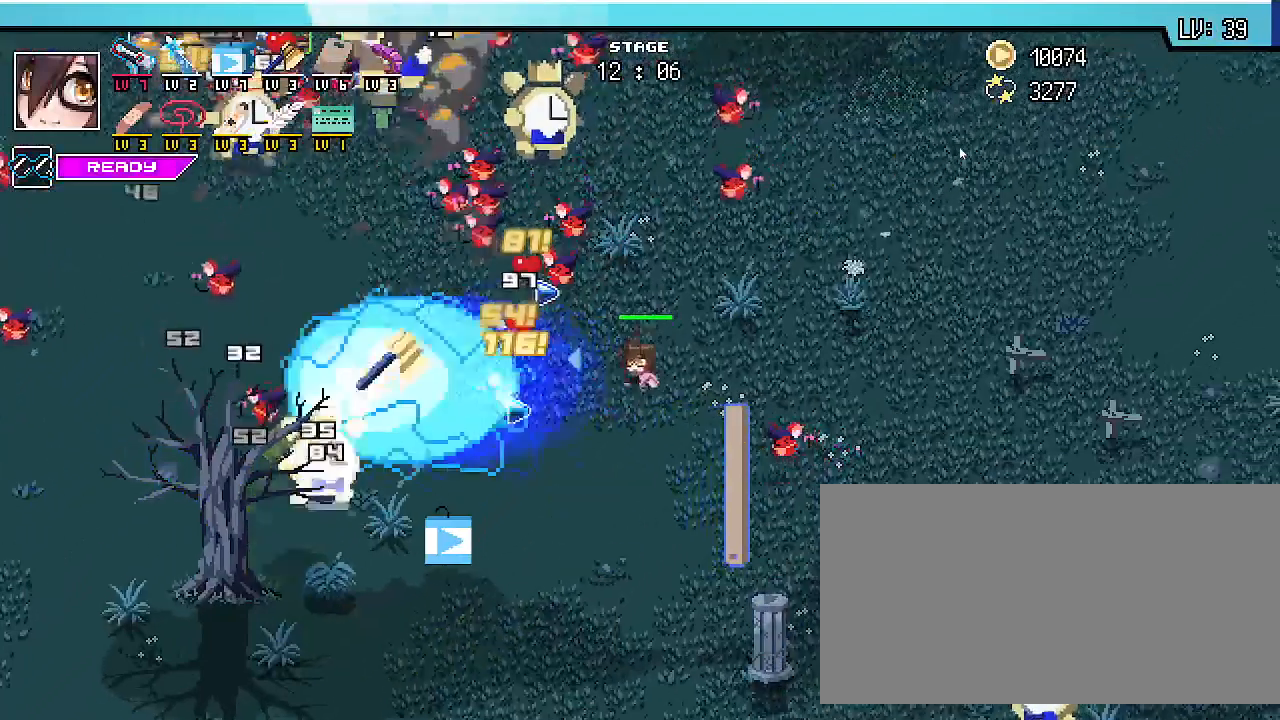
Gameplay with keyboard; each line is a JSON object with the keys held at the frame after it. "events" lists presses ("down") and releases ("up") of ".", "/", "0", "1", "2", "3", "4", "5", "6", "7", "8", "9", "a", "alt_l", "alt_r", "b", "backslash", "backspace", "c", "caps_lock", "comma", "ctrl_l", "ctrl_r", "d", "e", "equals", "escape", "f", "f1", "f10", "f11", "f12", "f2", "f3", "f4", "f5", "f6", "f7", "f8", "f9", "g", "h", "i", "j", "k", "l", "lbracket", "m", "minus", "n", "o", "p", "q", "quote", "r", "rbracket", "return", "s", "semicolon", "shift_l", "shift_r", "space", "super_l", "super_r", "t", "tab", "tilde", "u", "v", "w", "x", "y" and "z" between this image and that frame as [ms after this image, input, new state], when the widget could be followed in between. No other keys are recorded. Mouse input is not recorded.
{"keys": ["s", "shift_r"], "events": [[100, "d", "up"], [133, "shift_l", "up"], [233, "d", "down"], [267, "w", "up"], [367, "s", "down"], [400, "d", "up"]]}
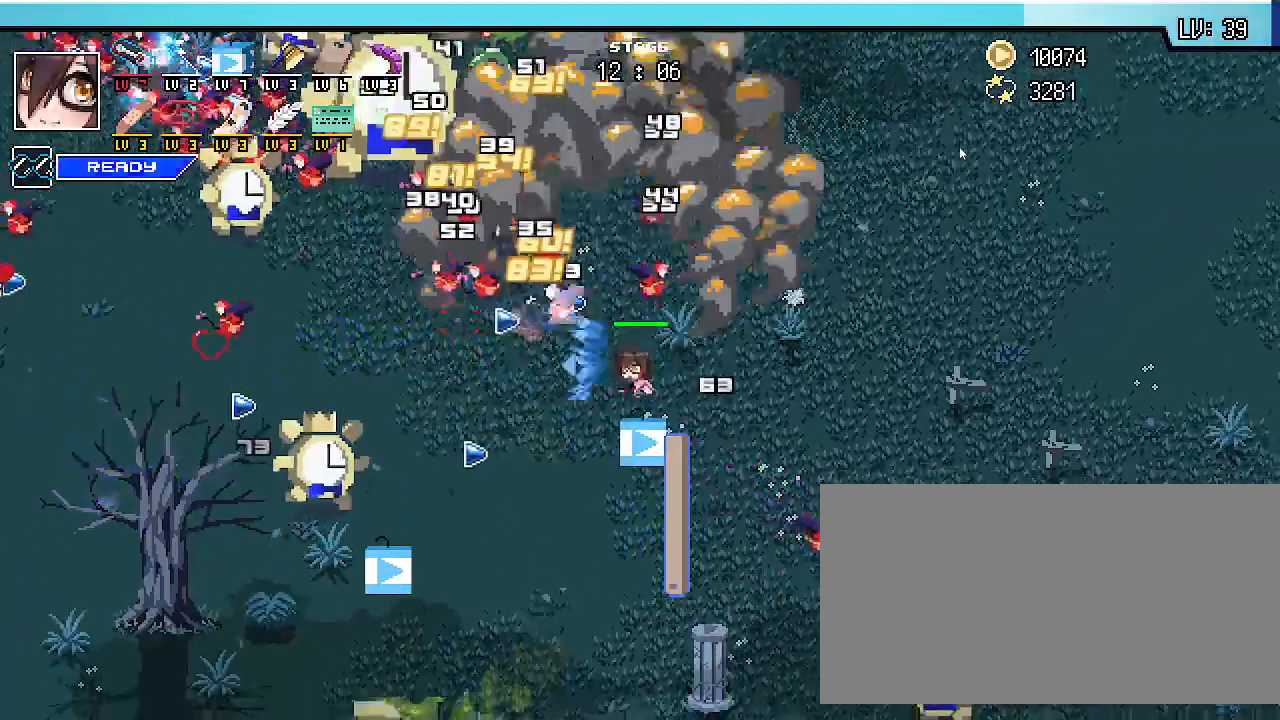
{"keys": ["a", "s", "shift_r"], "events": [[200, "a", "down"]]}
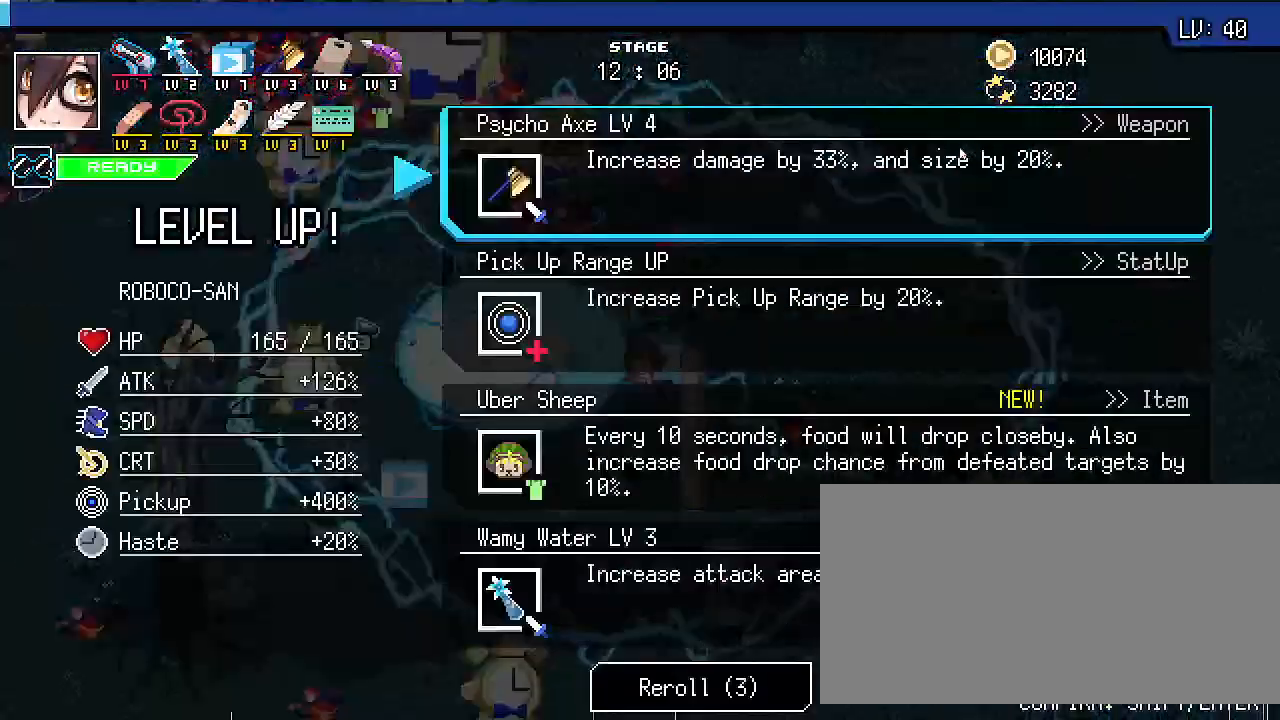
{"keys": [], "events": [[33, "a", "up"], [333, "s", "up"], [400, "shift_r", "up"]]}
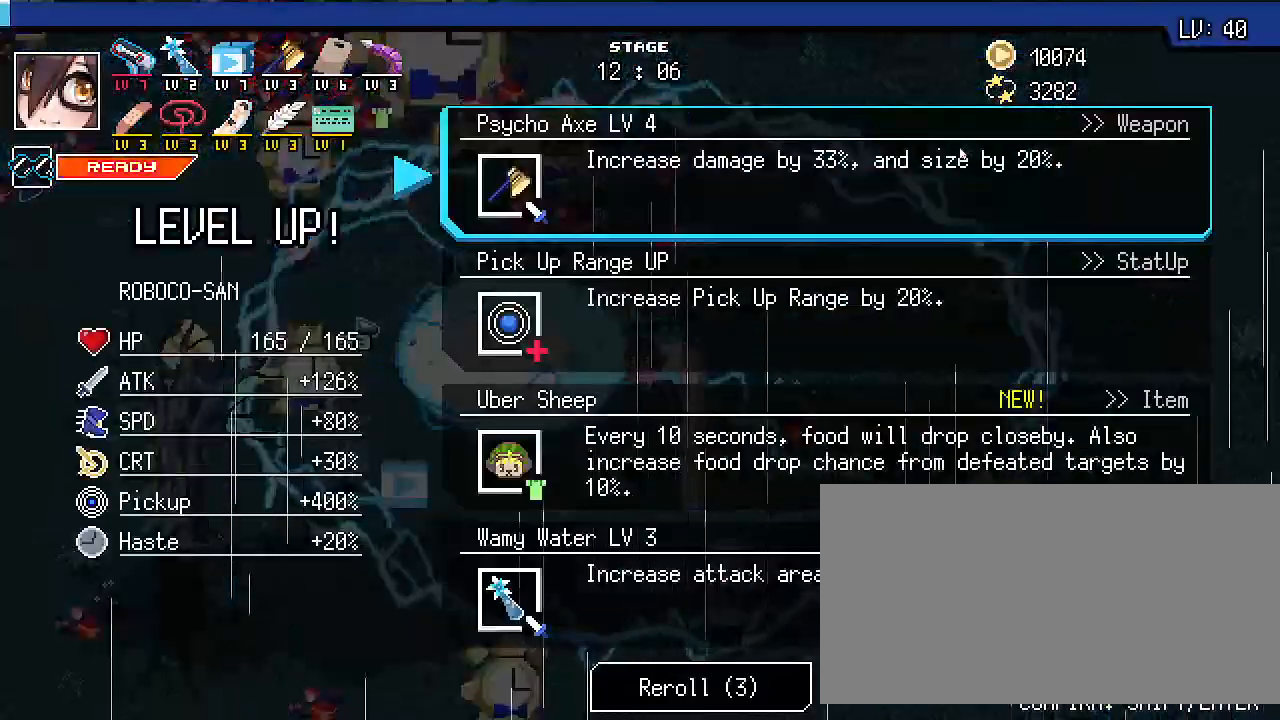
{"keys": ["s"], "events": [[33, "s", "down"], [133, "s", "up"], [267, "s", "down"], [300, "s", "up"], [400, "s", "down"]]}
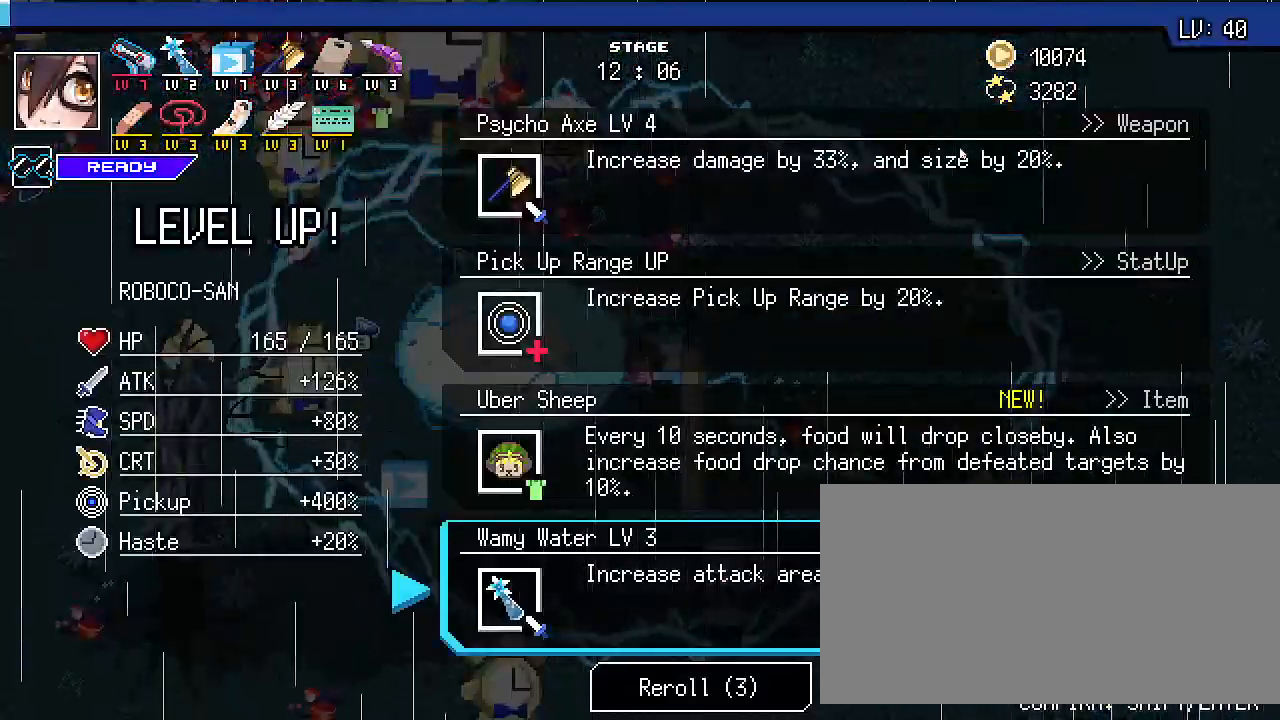
{"keys": [], "events": [[33, "s", "up"]]}
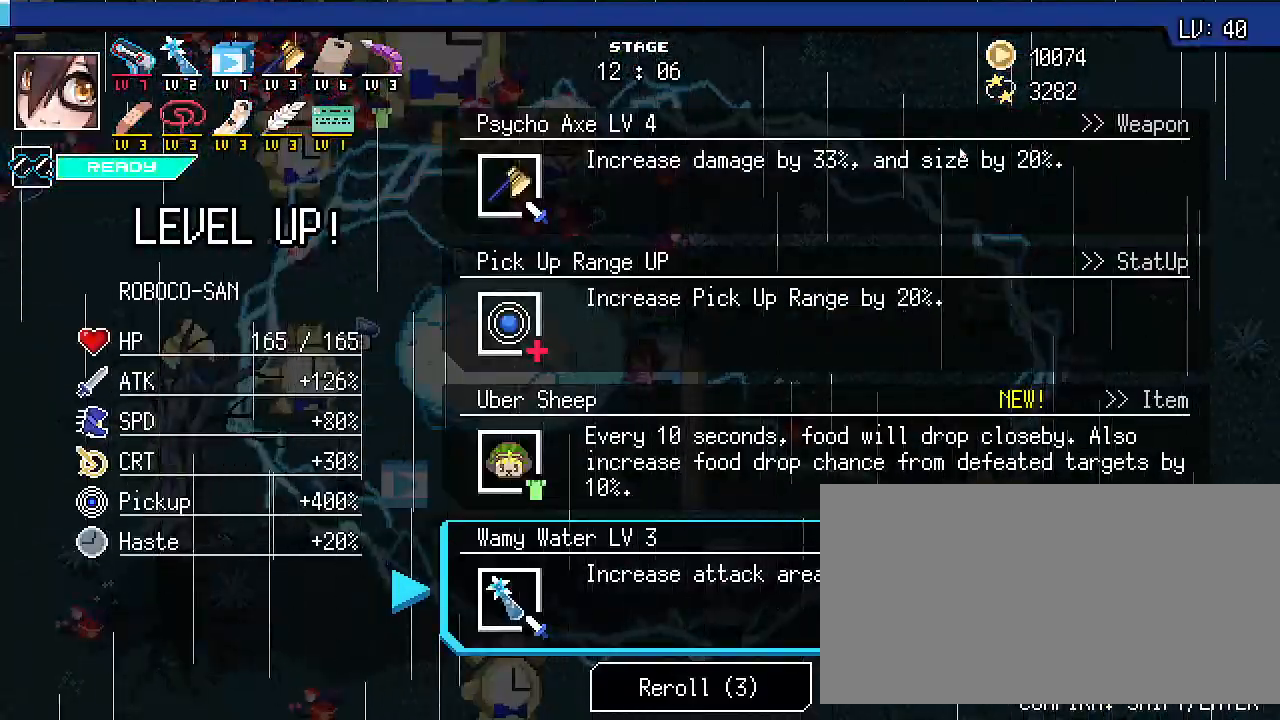
{"keys": [], "events": []}
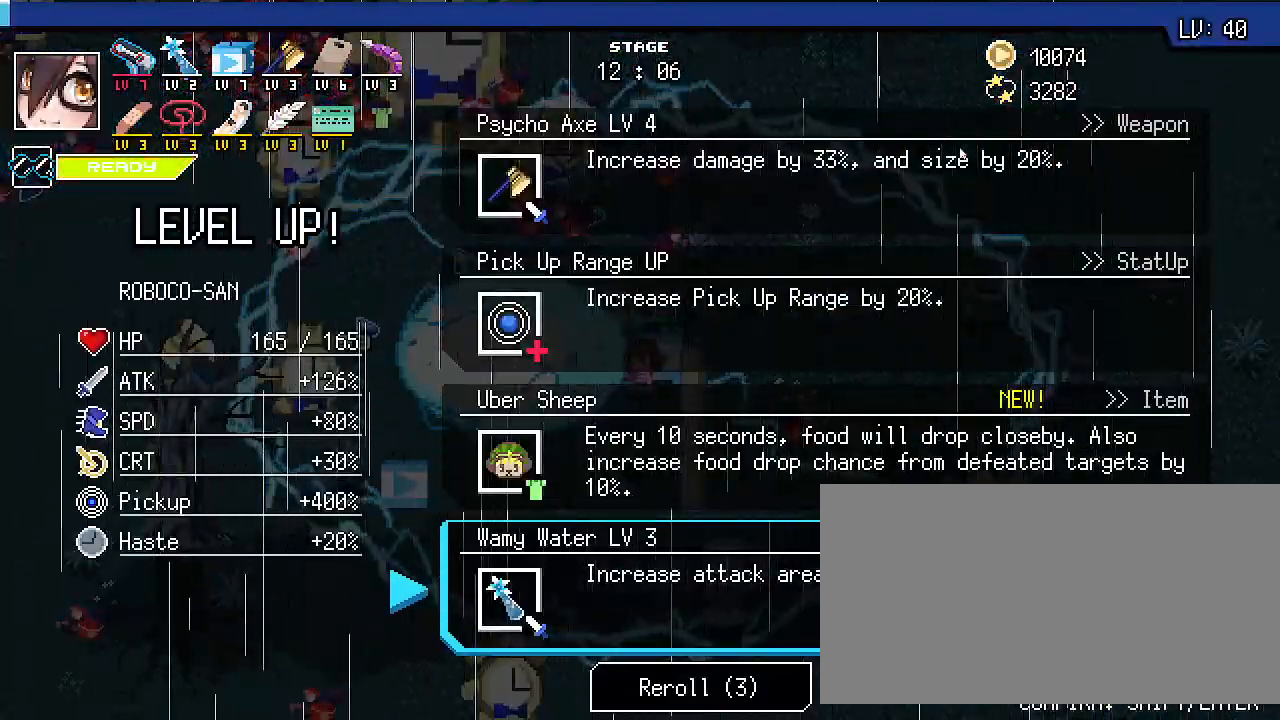
{"keys": [], "events": []}
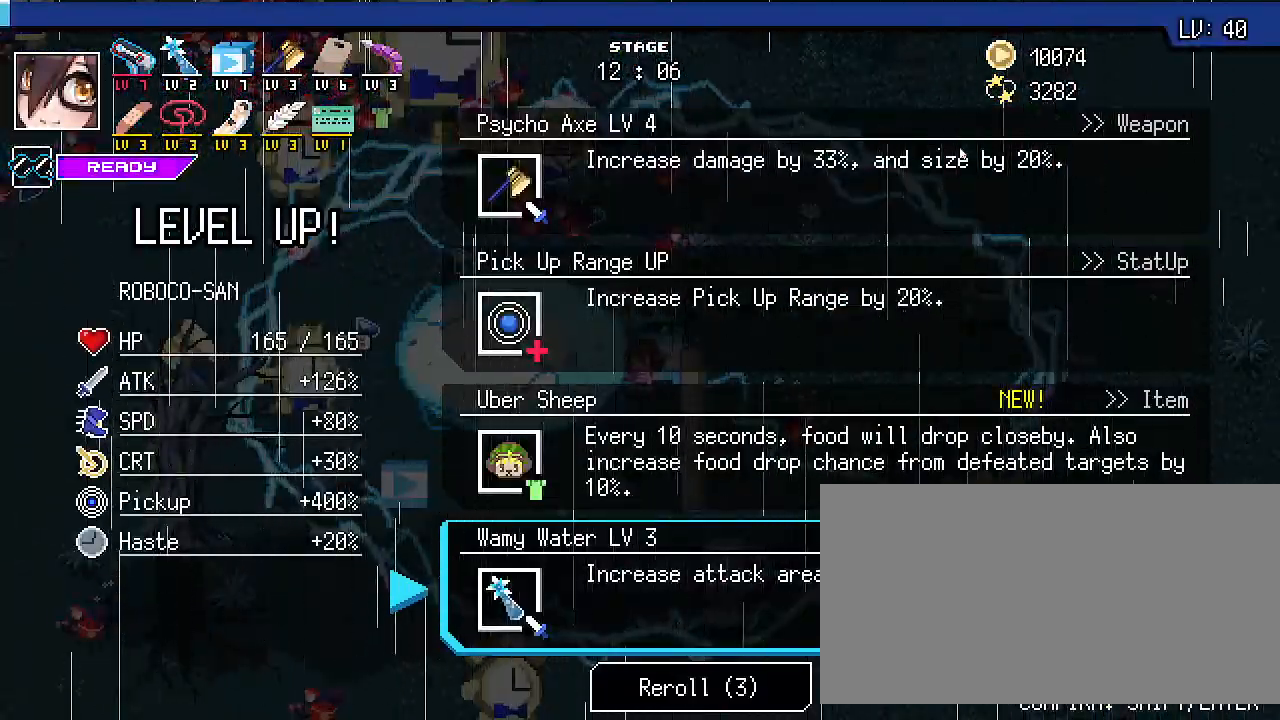
{"keys": ["w"], "events": [[300, "w", "down"], [367, "w", "up"], [467, "w", "down"]]}
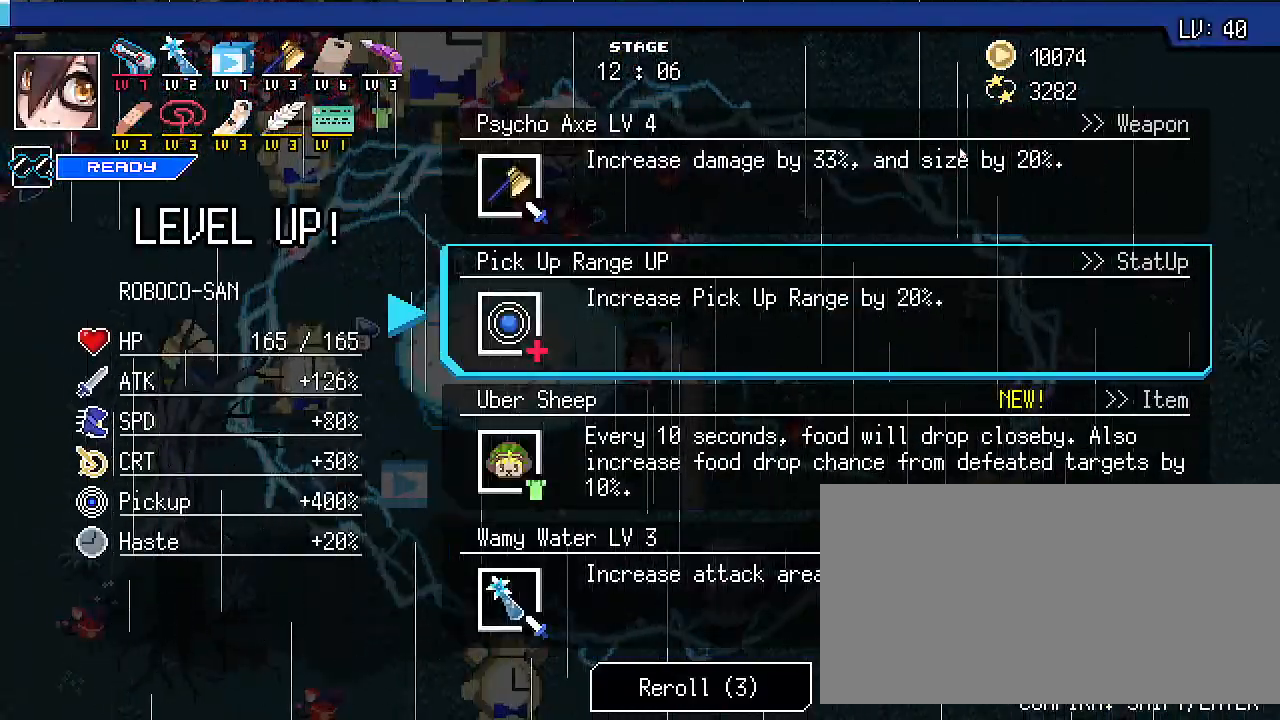
{"keys": [], "events": [[33, "w", "up"], [133, "w", "down"], [200, "w", "up"]]}
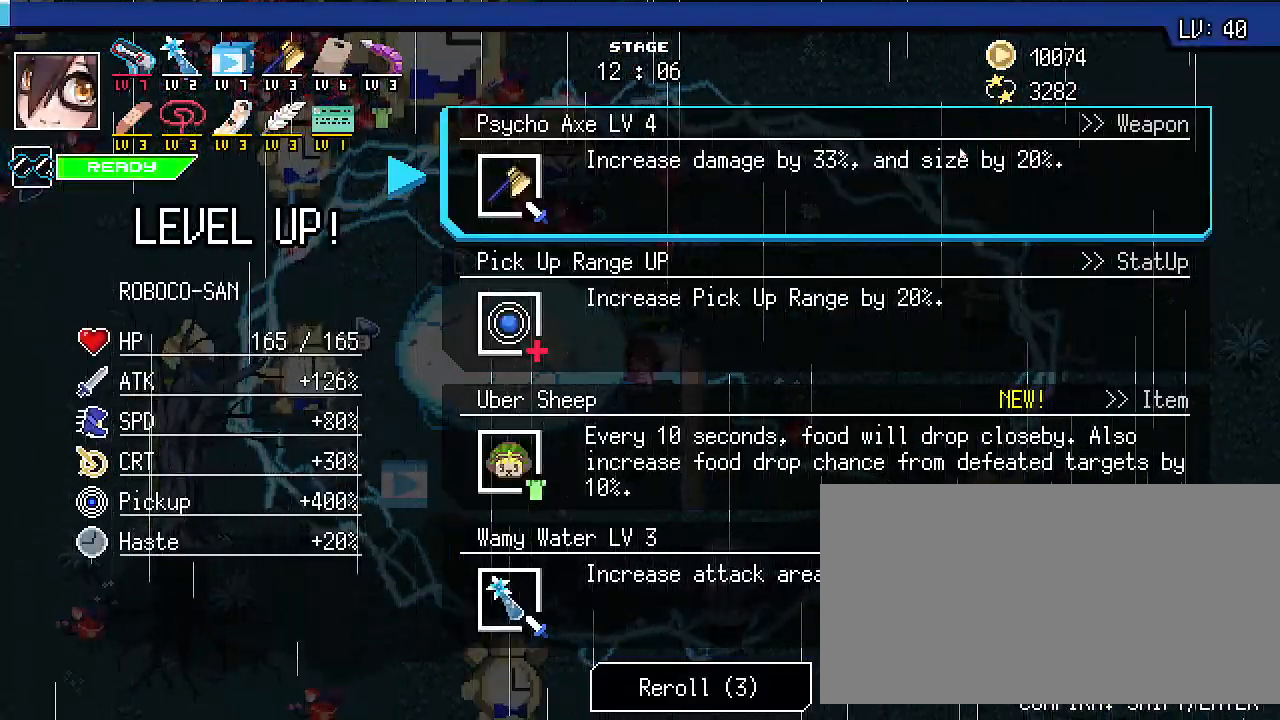
{"keys": [], "events": []}
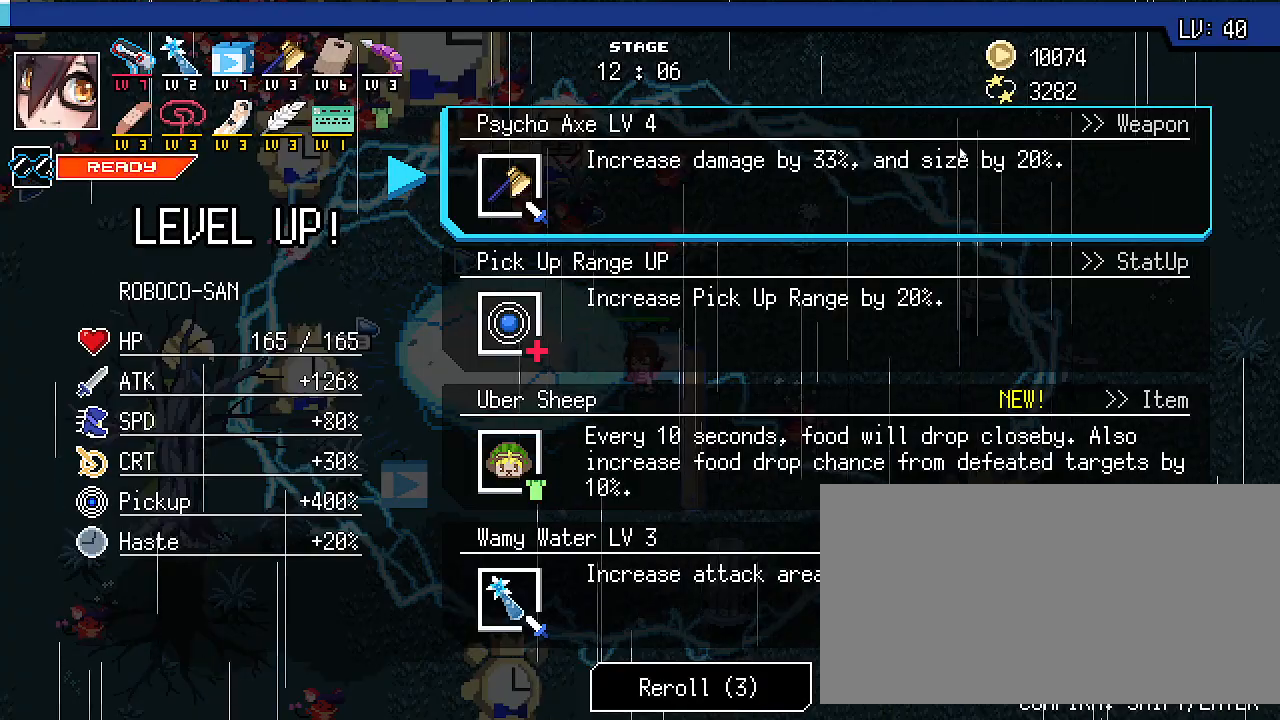
{"keys": [], "events": []}
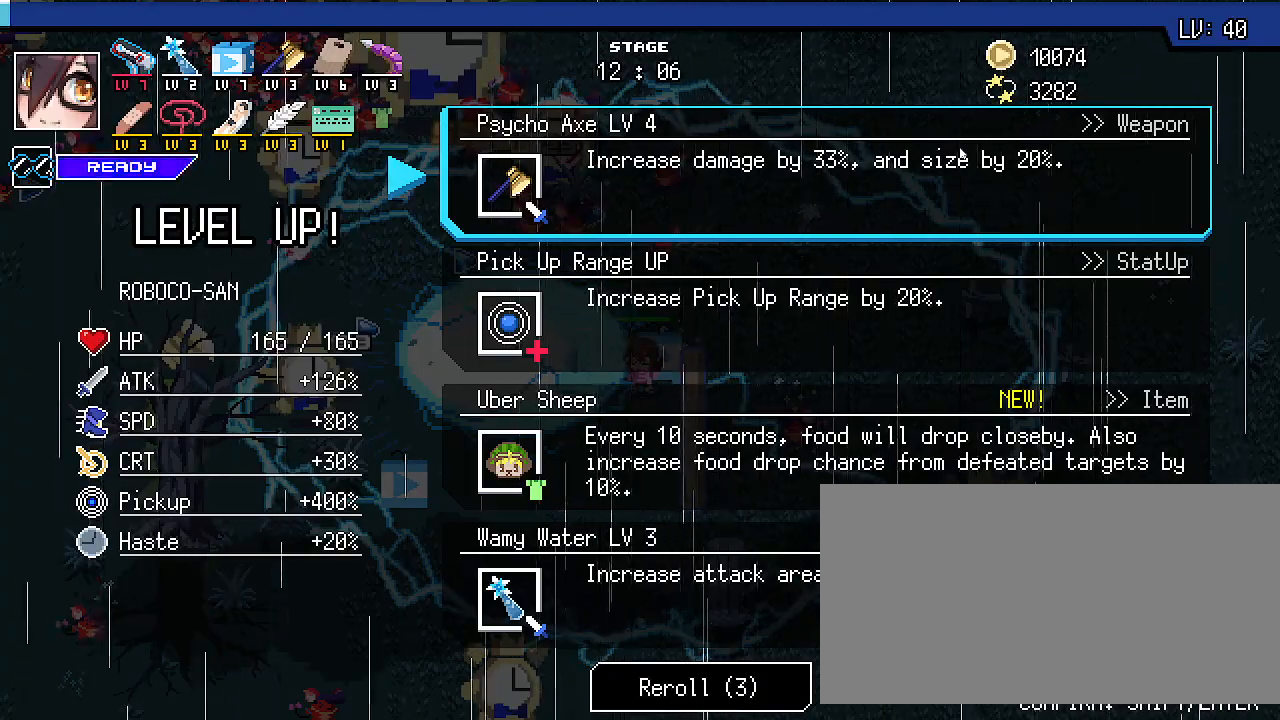
{"keys": [], "events": [[233, "alt_l", "down"], [333, "tab", "down"], [467, "alt_l", "up"], [467, "tab", "up"]]}
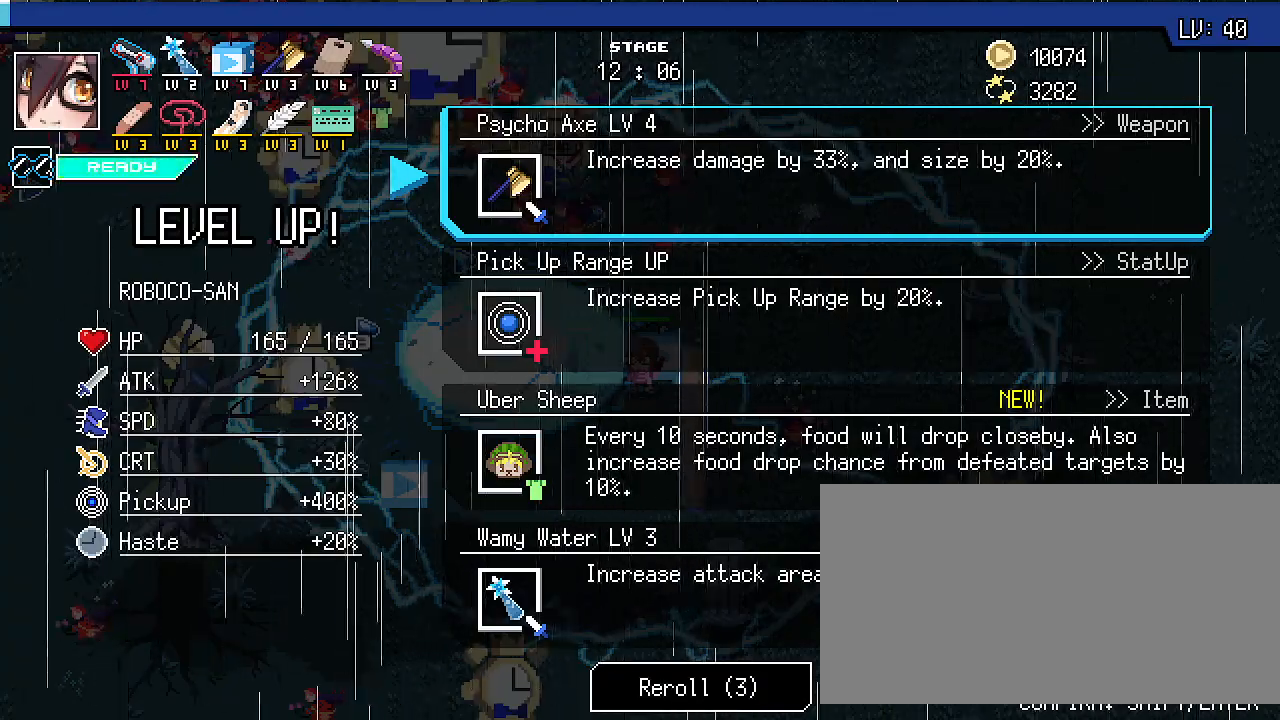
{"keys": [], "events": []}
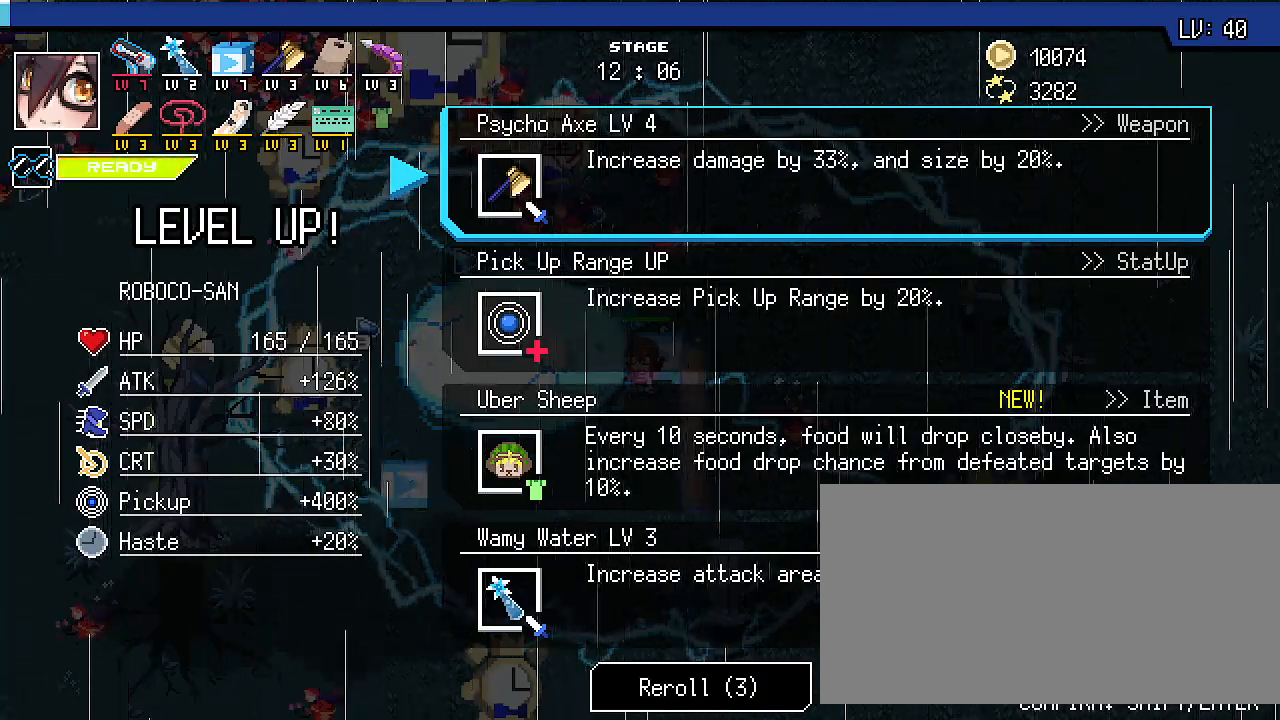
{"keys": [], "events": []}
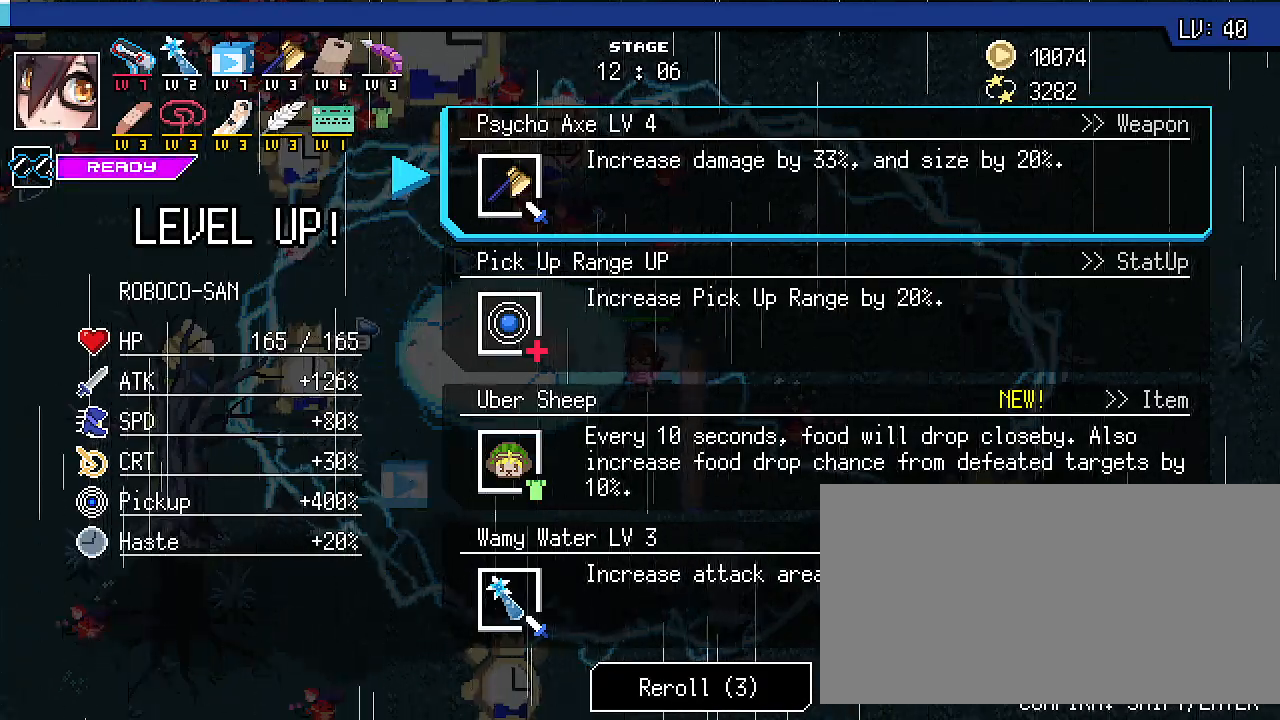
{"keys": [], "events": [[267, "alt_l", "down"], [333, "tab", "down"], [467, "alt_l", "up"], [467, "tab", "up"]]}
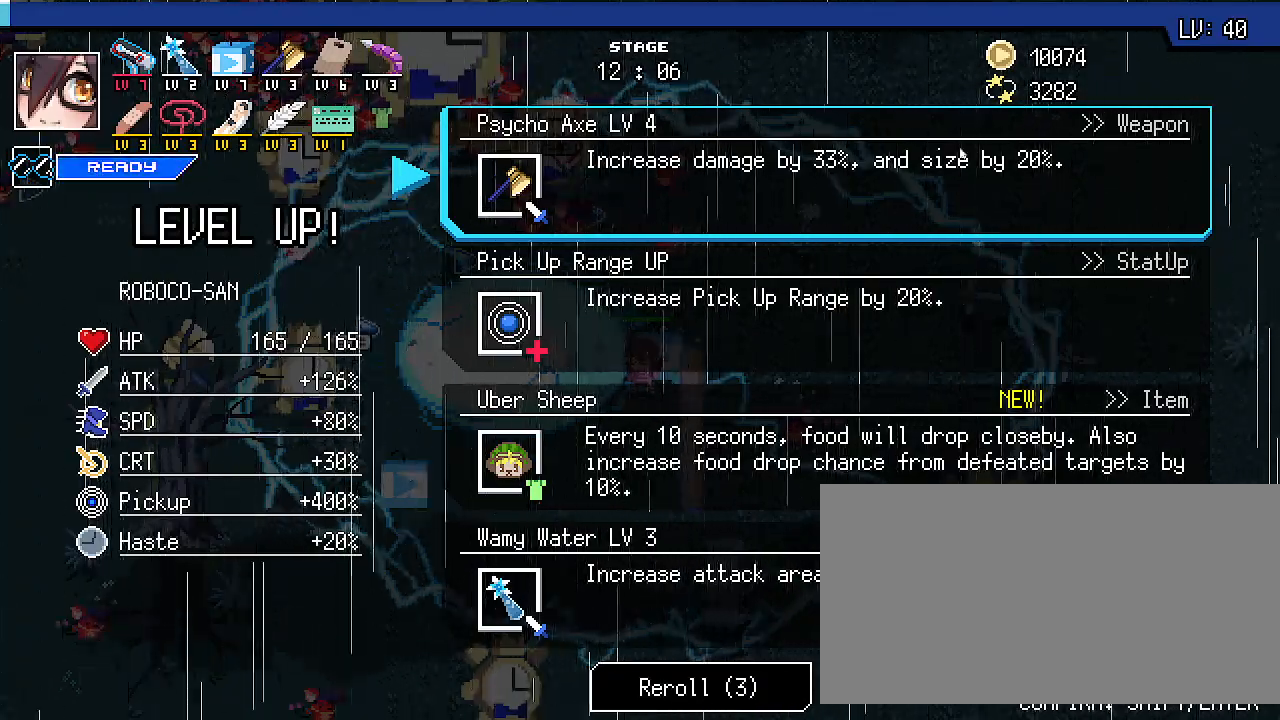
{"keys": [], "events": []}
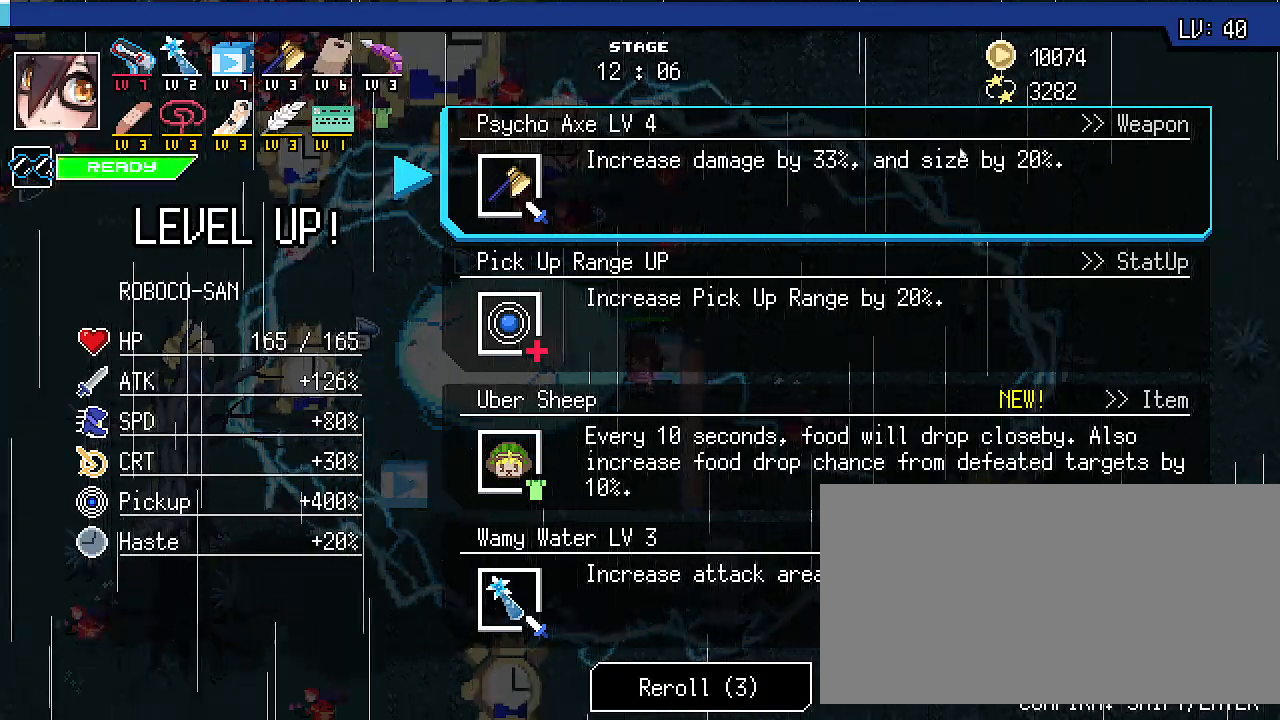
{"keys": ["s", "shift_r"], "events": [[200, "shift_r", "down"], [333, "s", "down"]]}
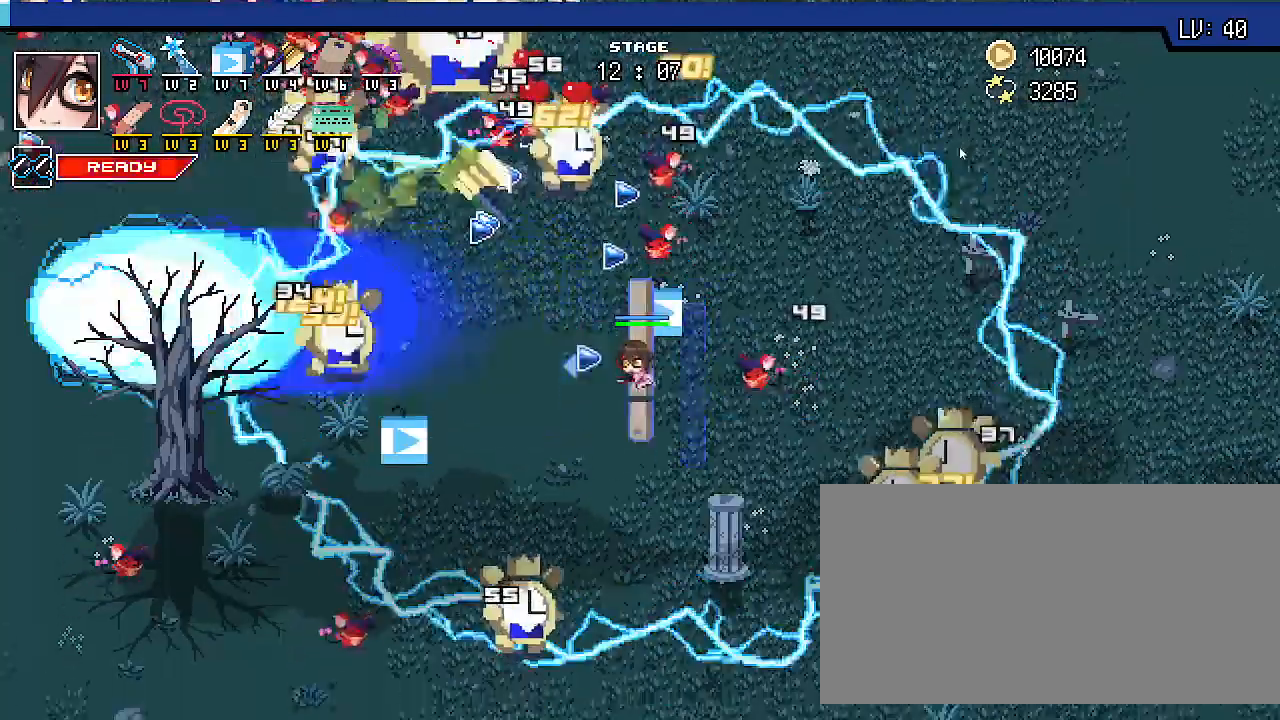
{"keys": ["s", "shift_r"]}
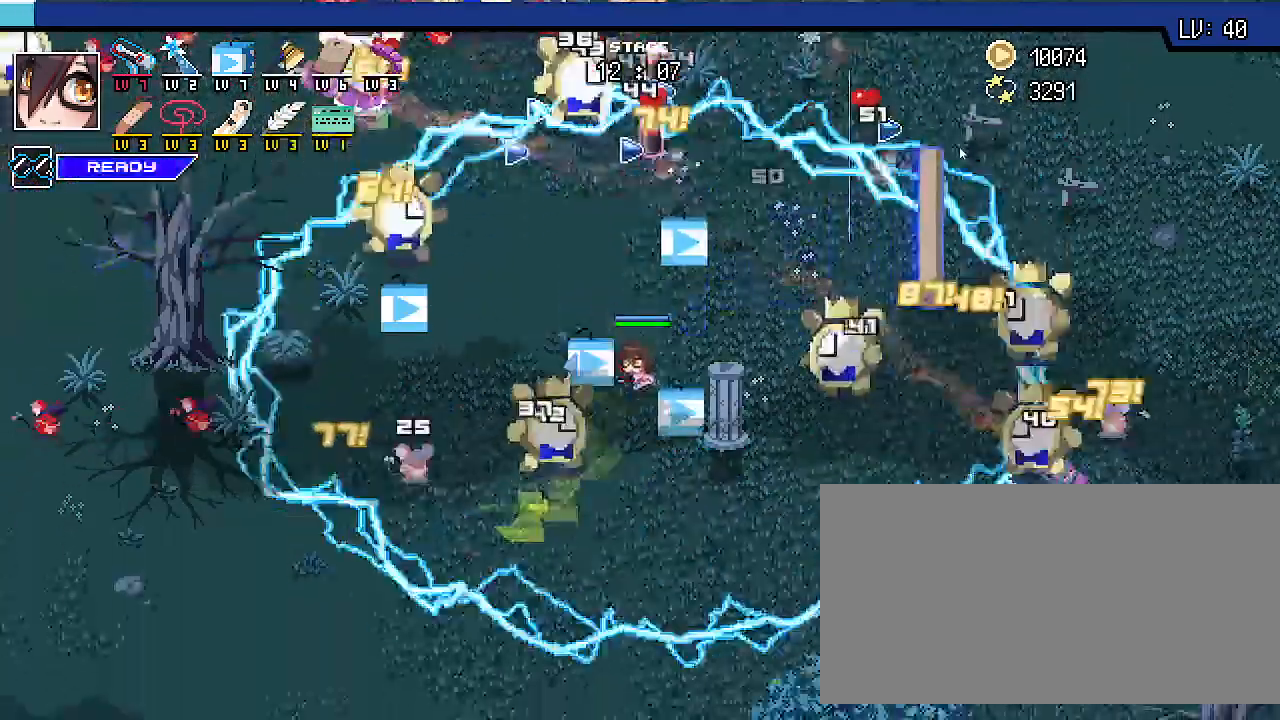
{"keys": ["s", "shift_r"], "events": [[33, "a", "down"], [100, "d", "down"], [100, "s", "up"], [133, "a", "up"], [333, "s", "down"], [467, "d", "up"]]}
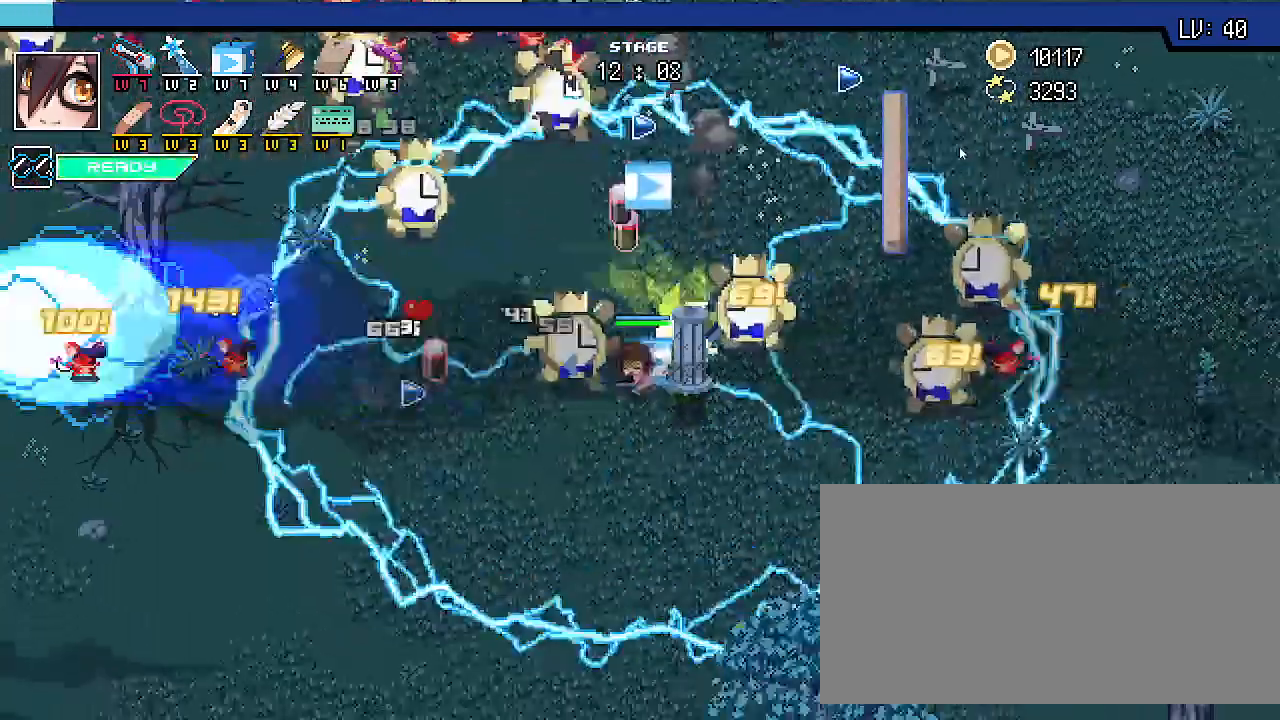
{"keys": ["s", "shift_r"], "events": []}
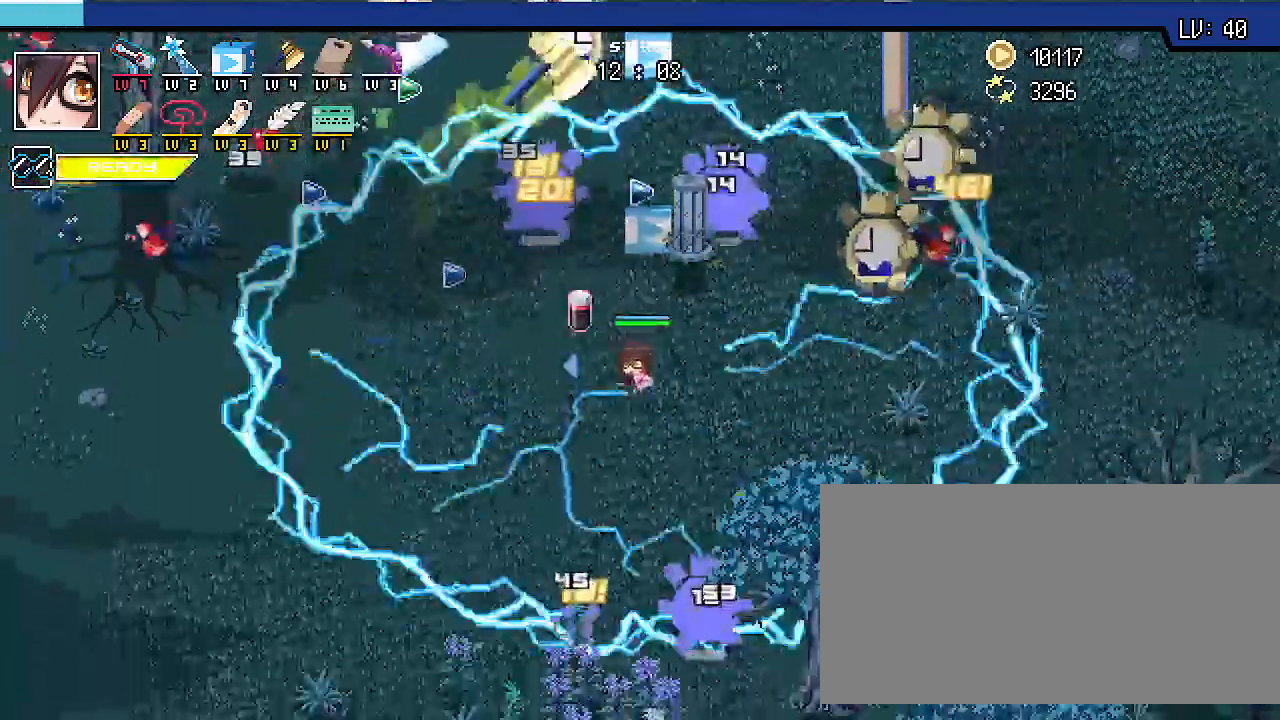
{"keys": ["a", "s", "shift_r"], "events": [[233, "a", "down"]]}
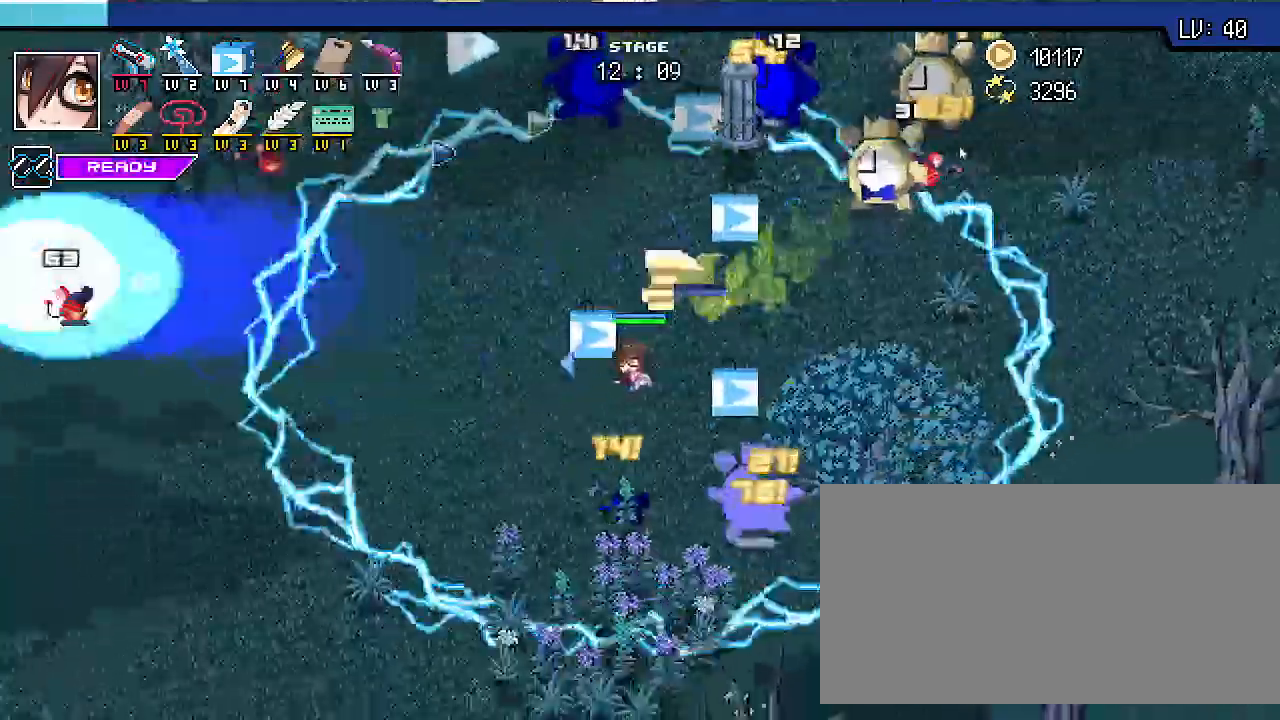
{"keys": ["a", "shift_r"], "events": [[467, "s", "up"]]}
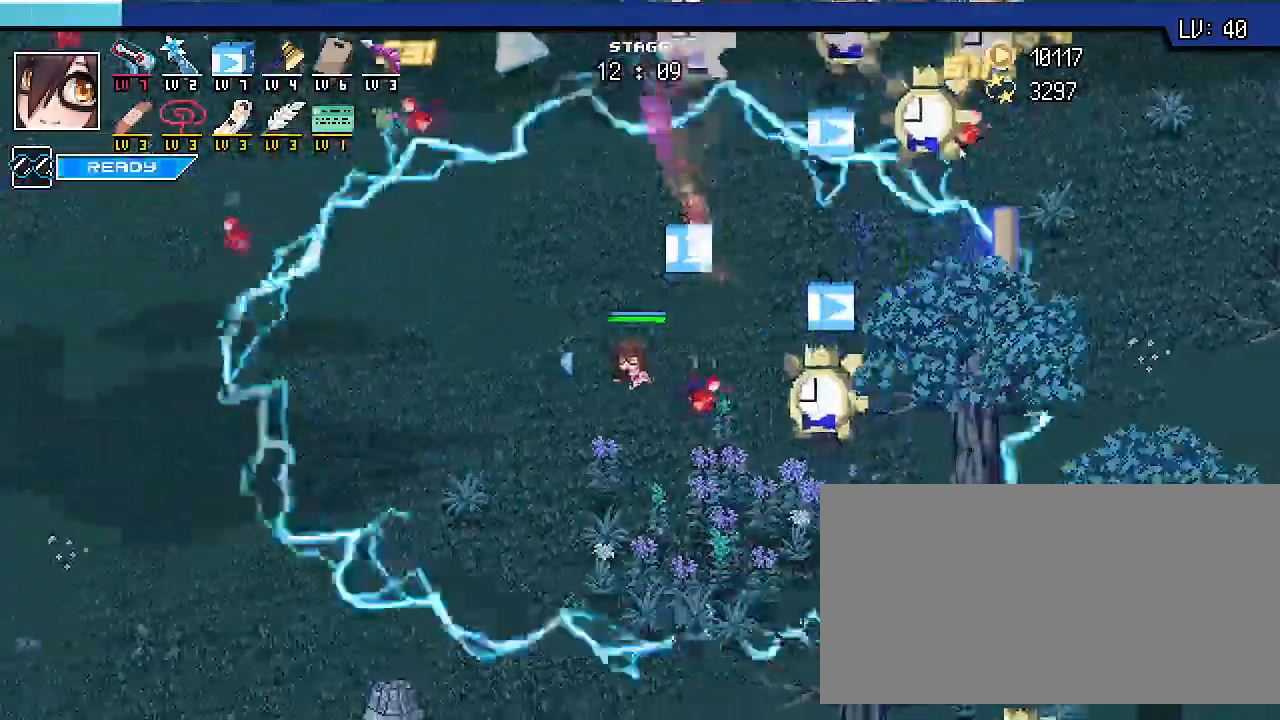
{"keys": ["a", "shift_r"], "events": [[267, "w", "down"], [333, "shift_r", "up"], [400, "w", "up"], [433, "shift_r", "down"]]}